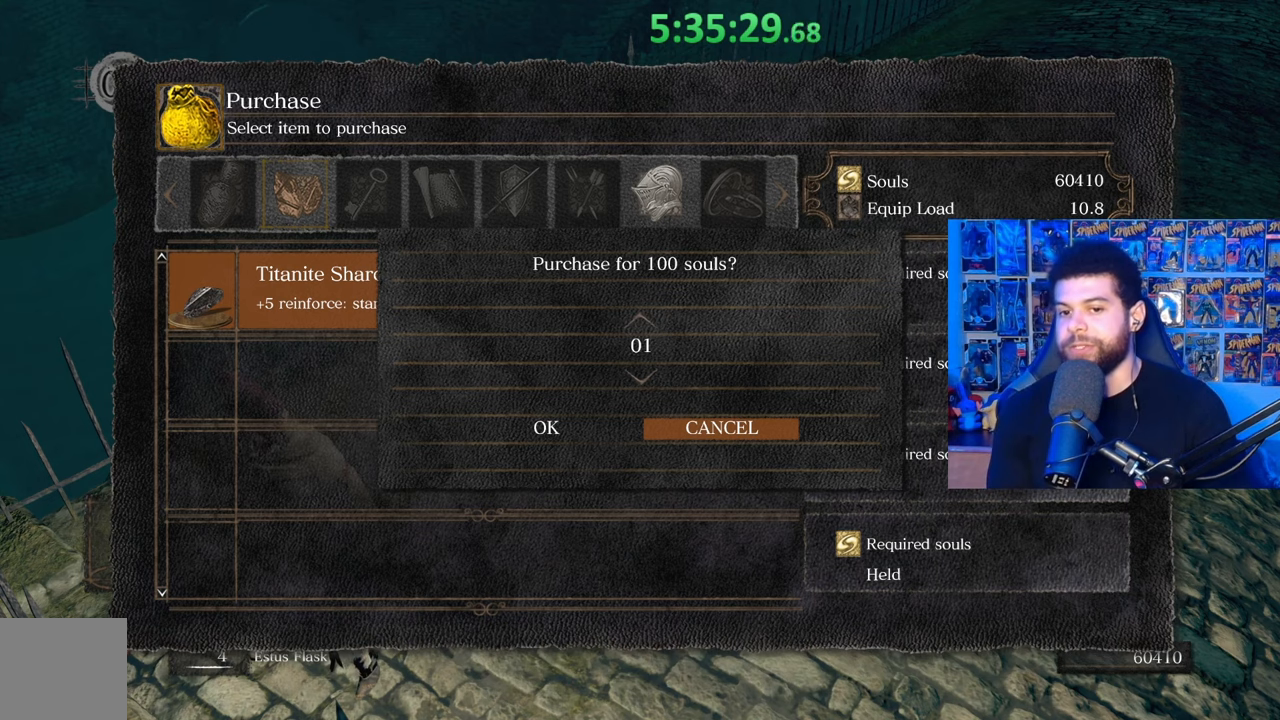
Gameplay with a controller (Xbox layout); each line is a JSON object with the inputs held at the frame after it. "events" lists button and stick changes between this image and that frame as [ms after this image, input, new state], when the widget could be followed in between.
{"buttons": [], "left_stick": "center", "right_stick": "center", "events": [[183, "DPAD_UP", "down"], [317, "DPAD_UP", "up"]]}
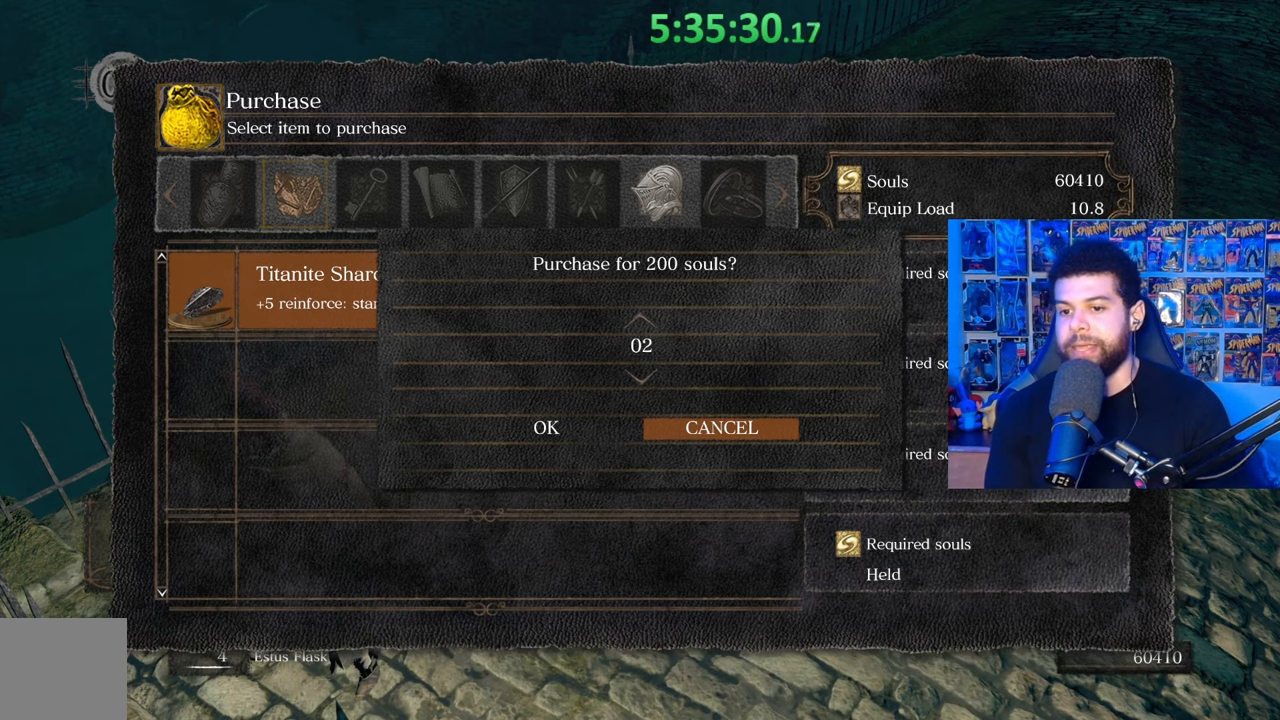
{"buttons": [], "left_stick": "center", "right_stick": "center", "events": []}
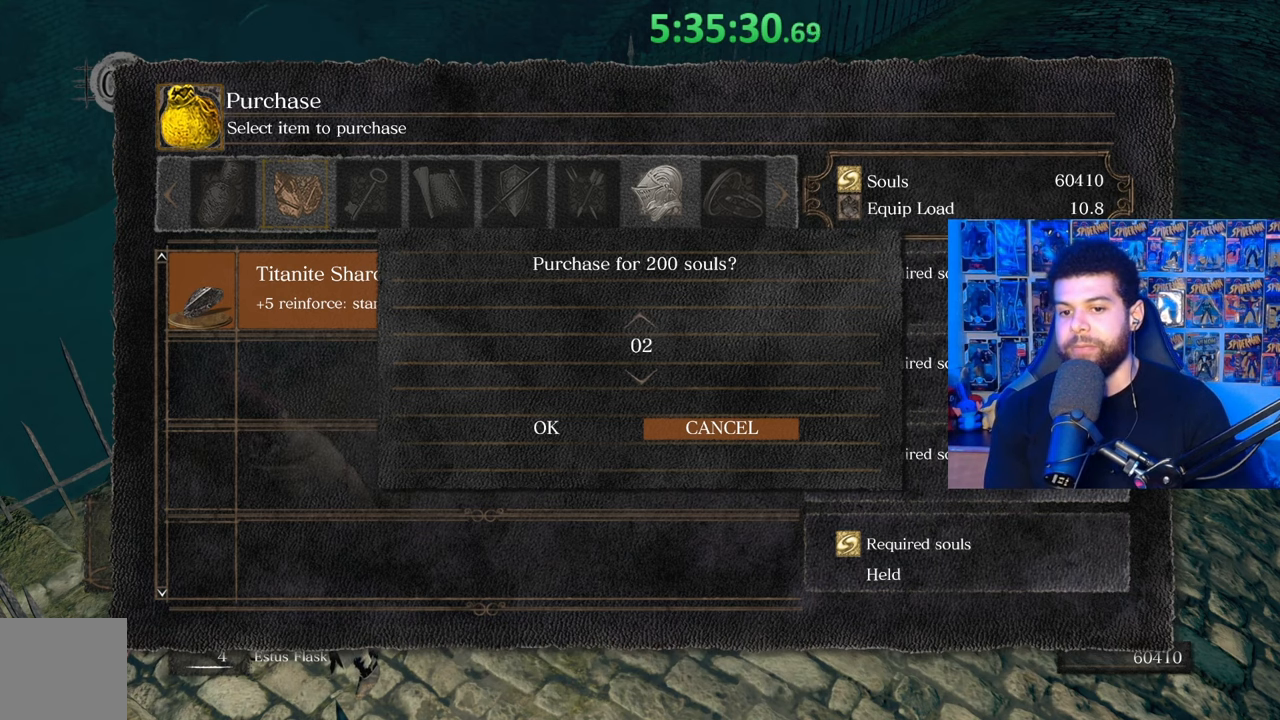
{"buttons": [], "left_stick": "center", "right_stick": "center", "events": [[317, "DPAD_DOWN", "down"], [433, "DPAD_DOWN", "up"]]}
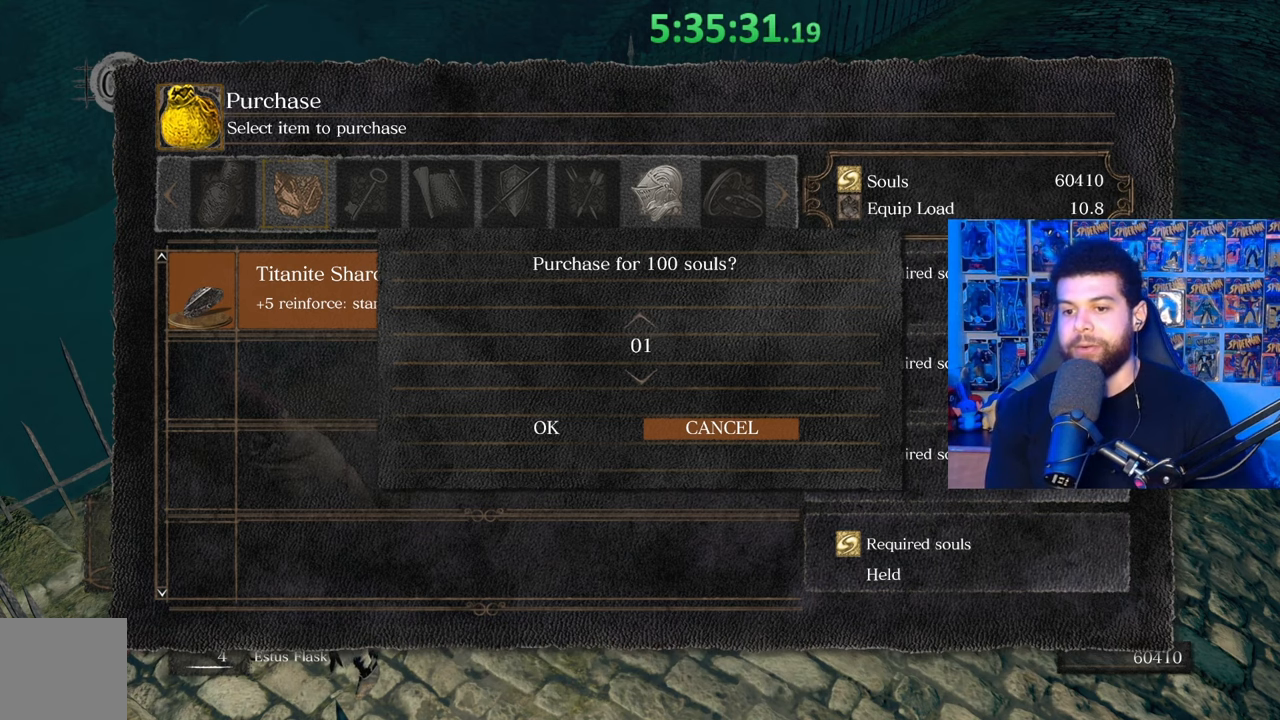
{"buttons": [], "left_stick": "center", "right_stick": "center", "events": [[17, "DPAD_DOWN", "down"], [133, "DPAD_DOWN", "up"]]}
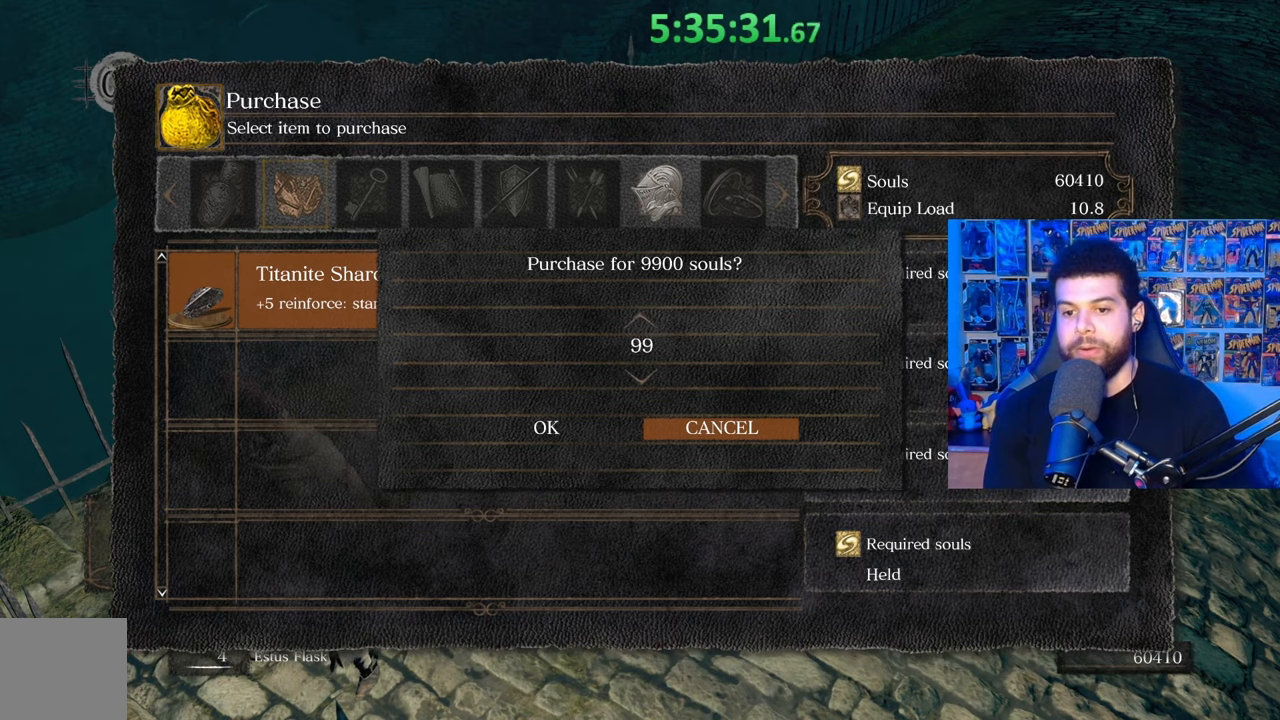
{"buttons": [], "left_stick": "center", "right_stick": "center", "events": [[233, "DPAD_UP", "down"], [383, "DPAD_UP", "up"]]}
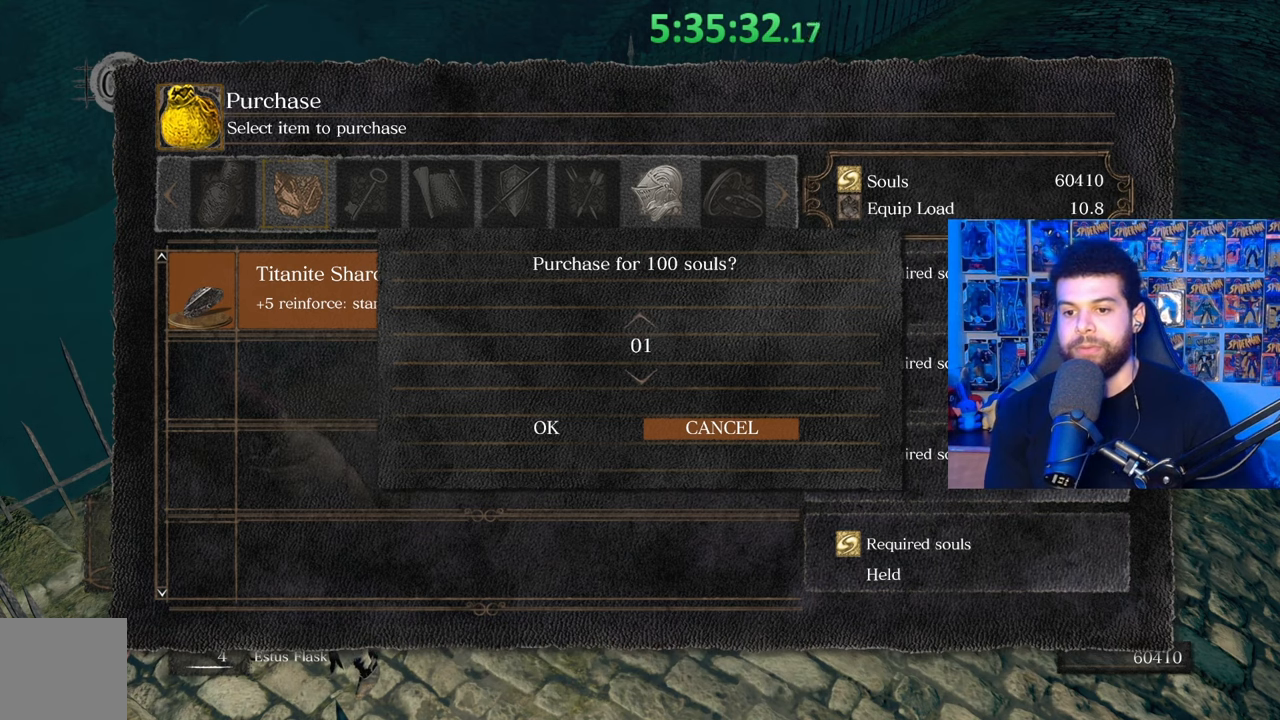
{"buttons": ["A"], "left_stick": "center", "right_stick": "center", "events": [[467, "A", "down"]]}
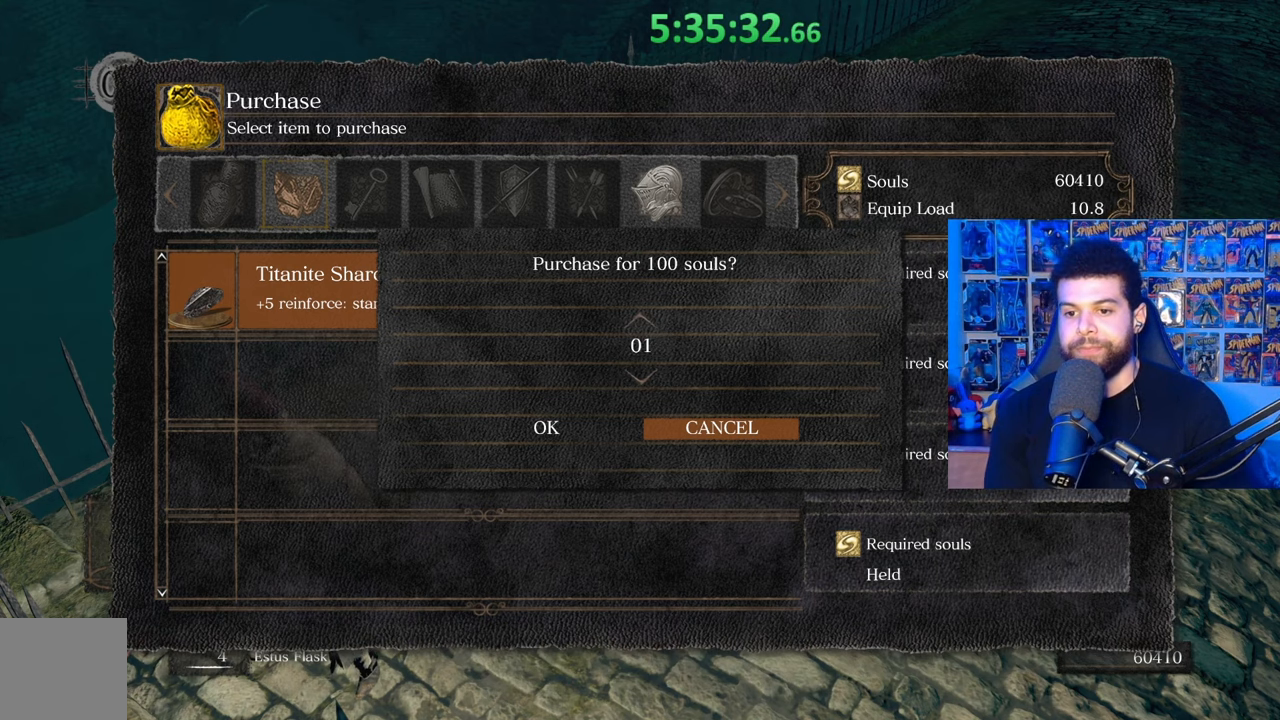
{"buttons": [], "left_stick": "center", "right_stick": "center", "events": [[67, "A", "up"]]}
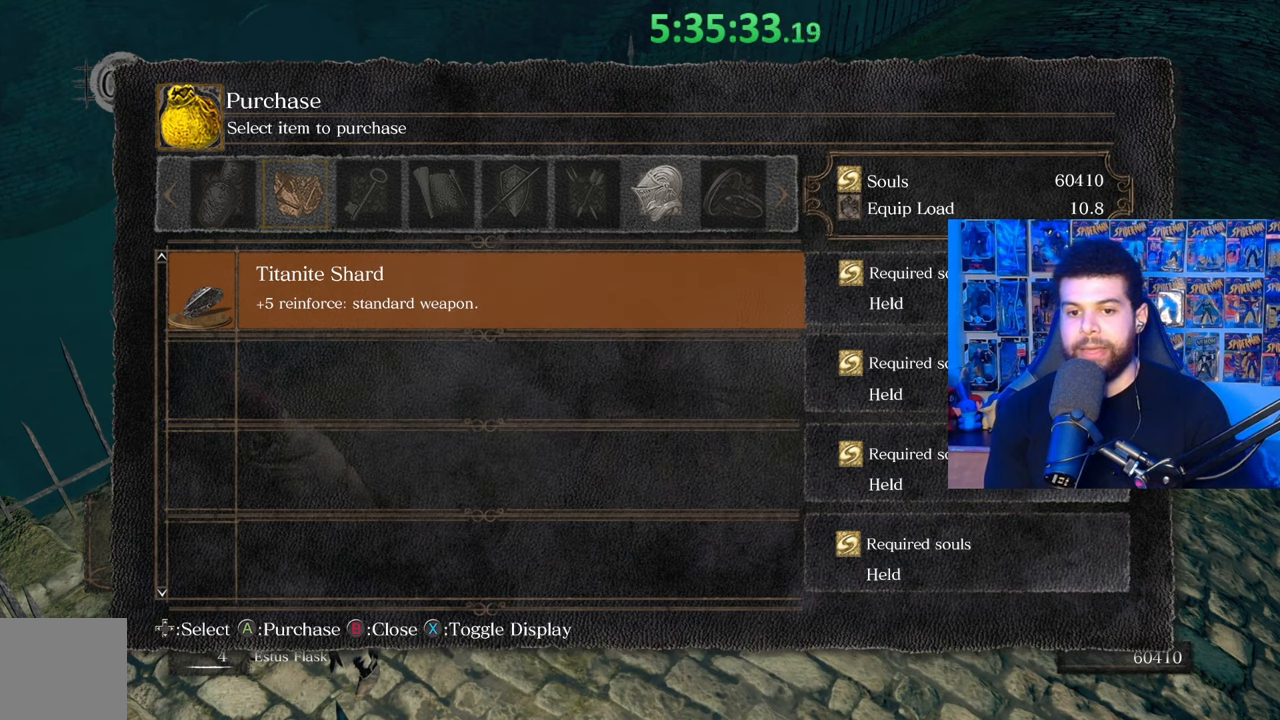
{"buttons": [], "left_stick": "center", "right_stick": "center", "events": []}
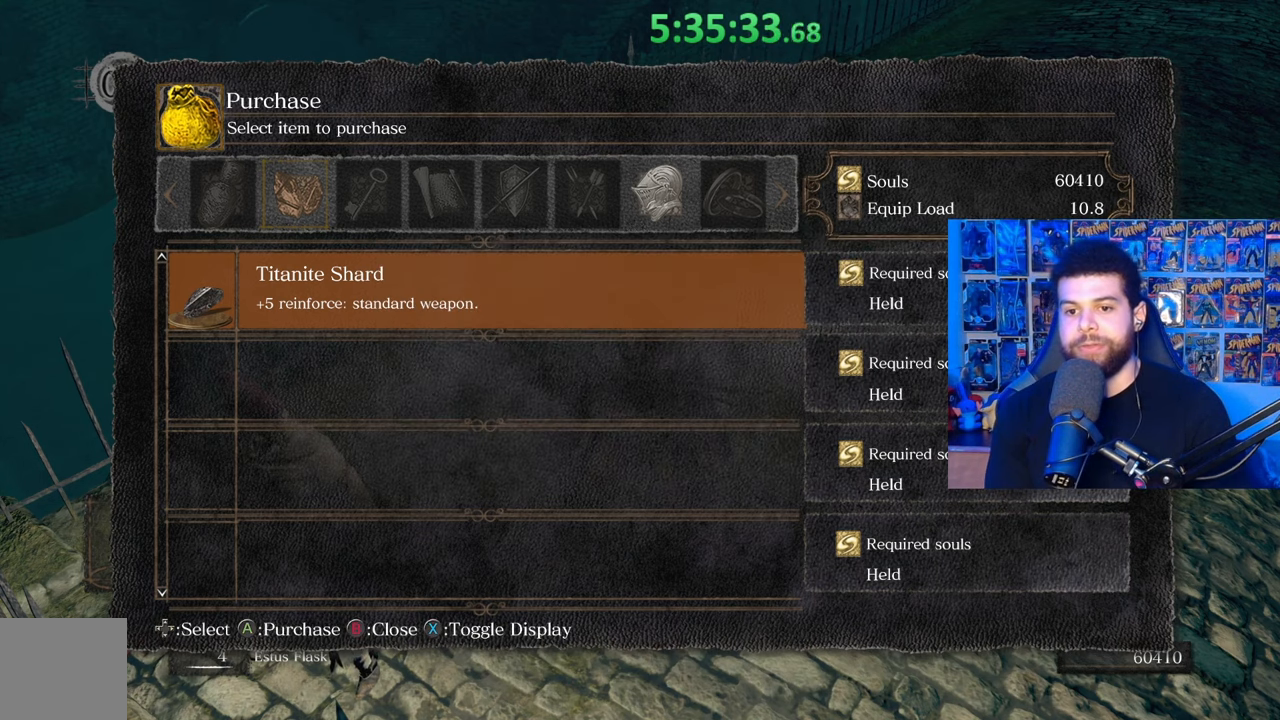
{"buttons": [], "left_stick": "up-right", "right_stick": "center", "events": [[283, "B", "down"], [417, "B", "up"], [500, "left_stick", "up-right"]]}
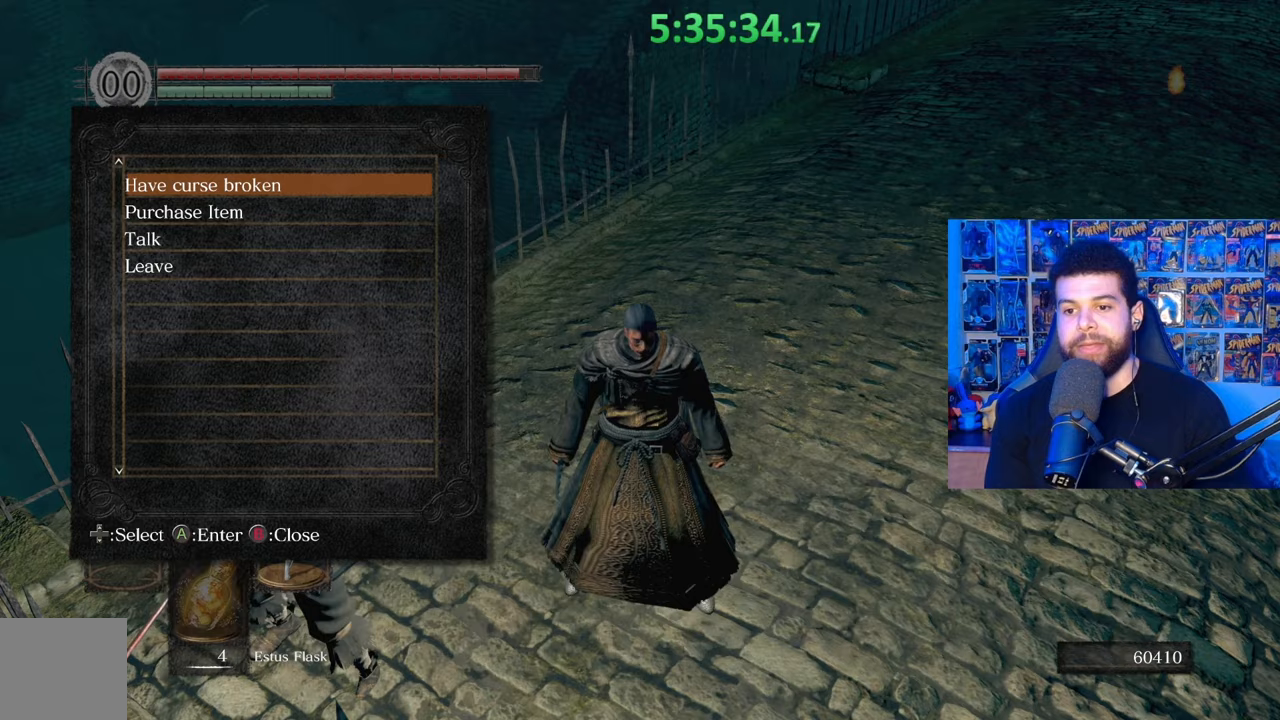
{"buttons": [], "left_stick": "center", "right_stick": "center", "events": [[367, "left_stick", "center"]]}
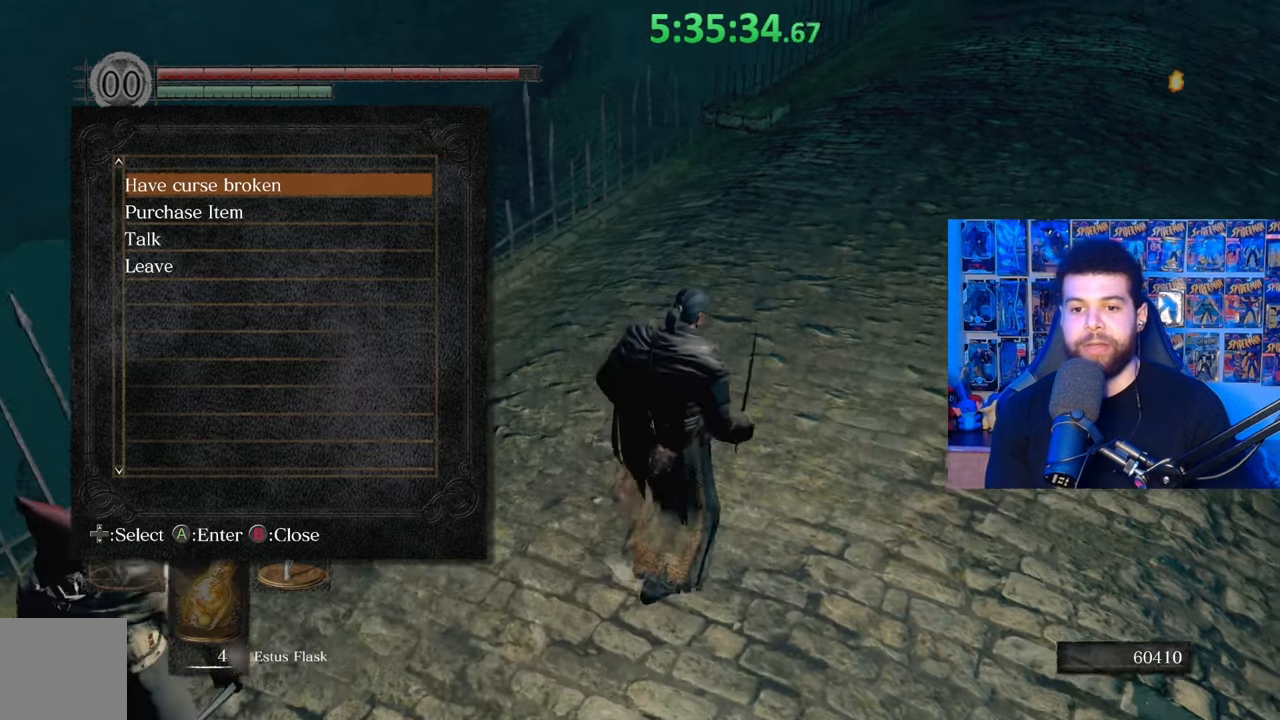
{"buttons": [], "left_stick": "center", "right_stick": "center", "events": [[133, "B", "down"], [217, "B", "up"]]}
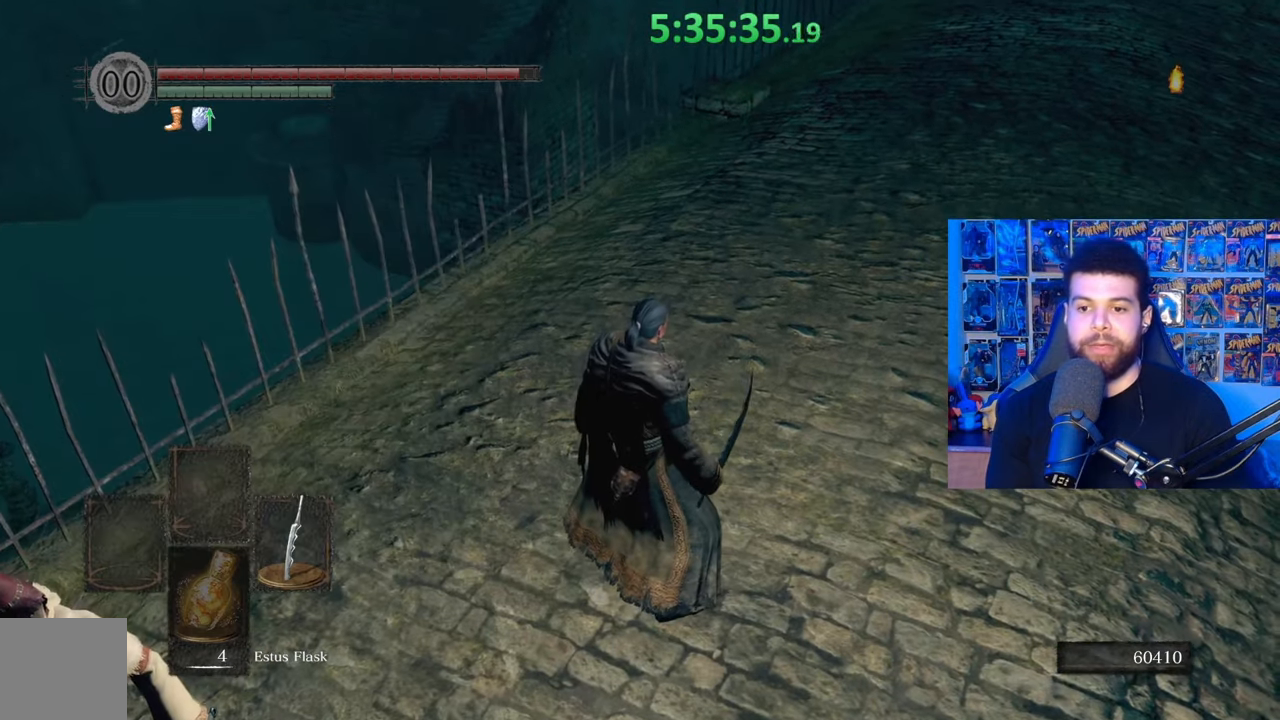
{"buttons": [], "left_stick": "center", "right_stick": "center", "events": []}
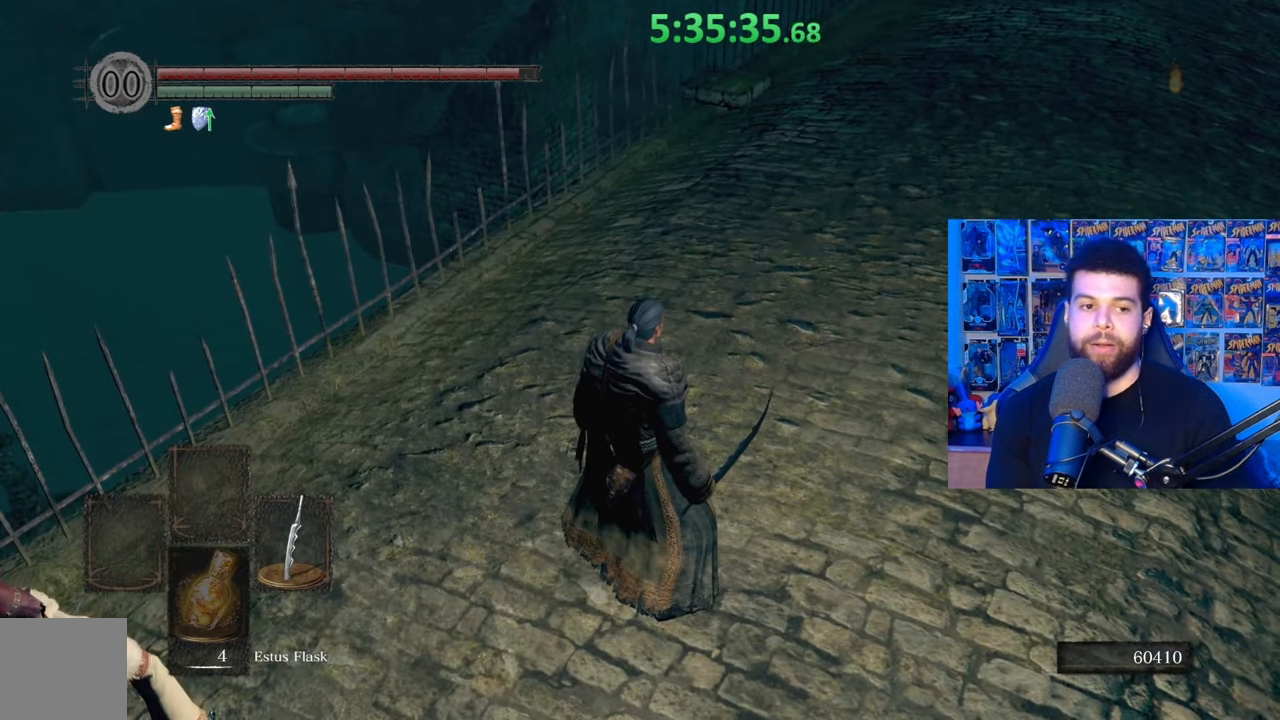
{"buttons": [], "left_stick": "up", "right_stick": "right", "events": [[233, "left_stick", "up"], [367, "right_stick", "right"]]}
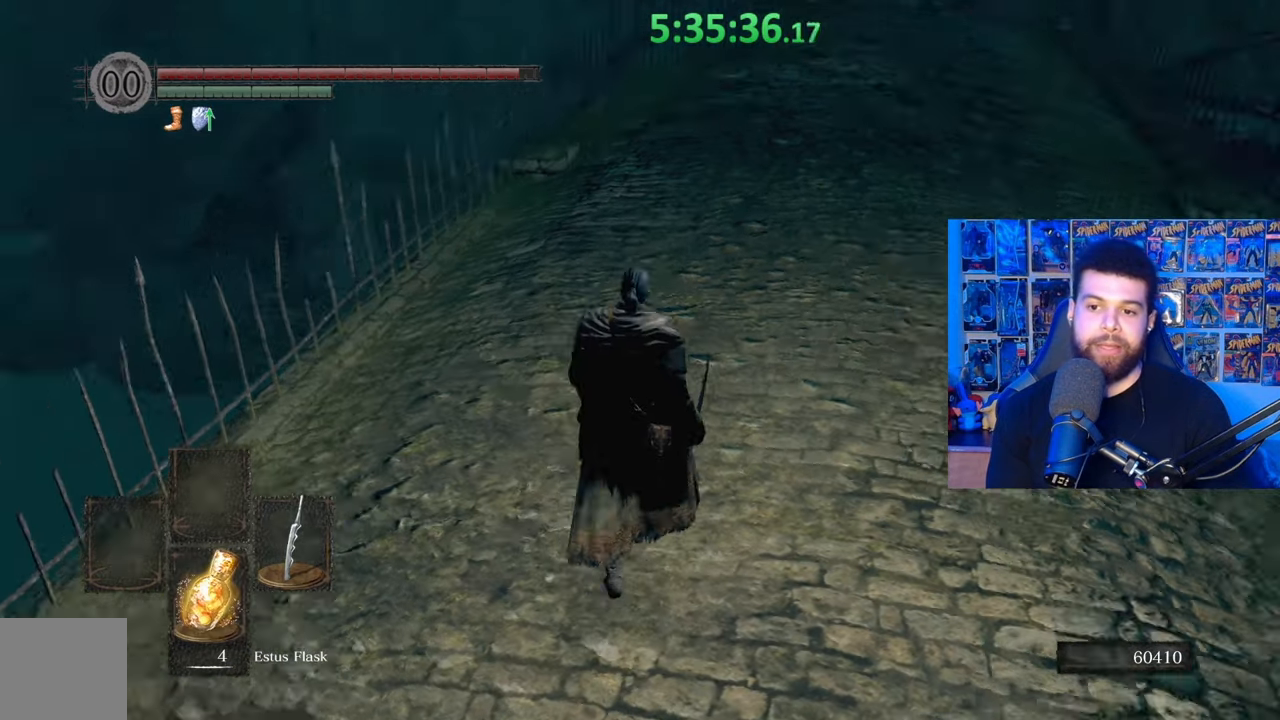
{"buttons": ["B"], "left_stick": "up-left", "right_stick": "center", "events": [[33, "right_stick", "center"], [233, "B", "down"], [367, "left_stick", "up-left"]]}
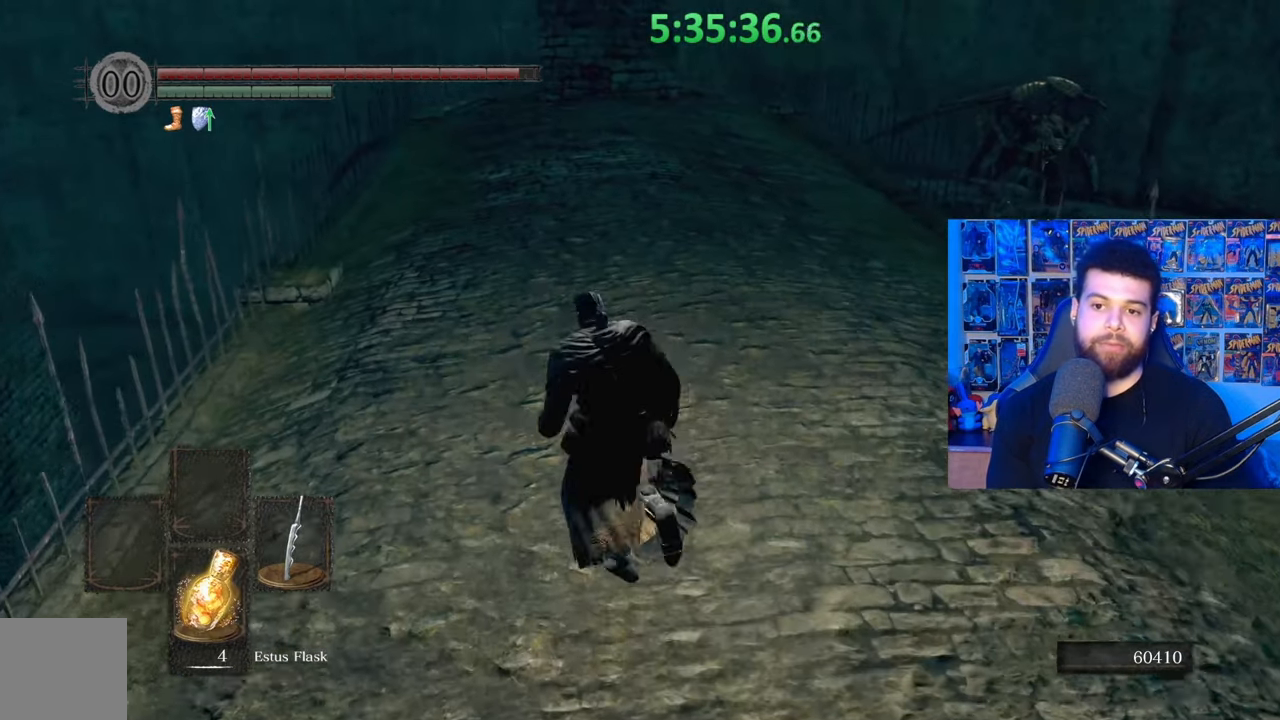
{"buttons": ["B"], "left_stick": "up", "right_stick": "down-left", "events": [[33, "left_stick", "up"], [483, "right_stick", "down-left"]]}
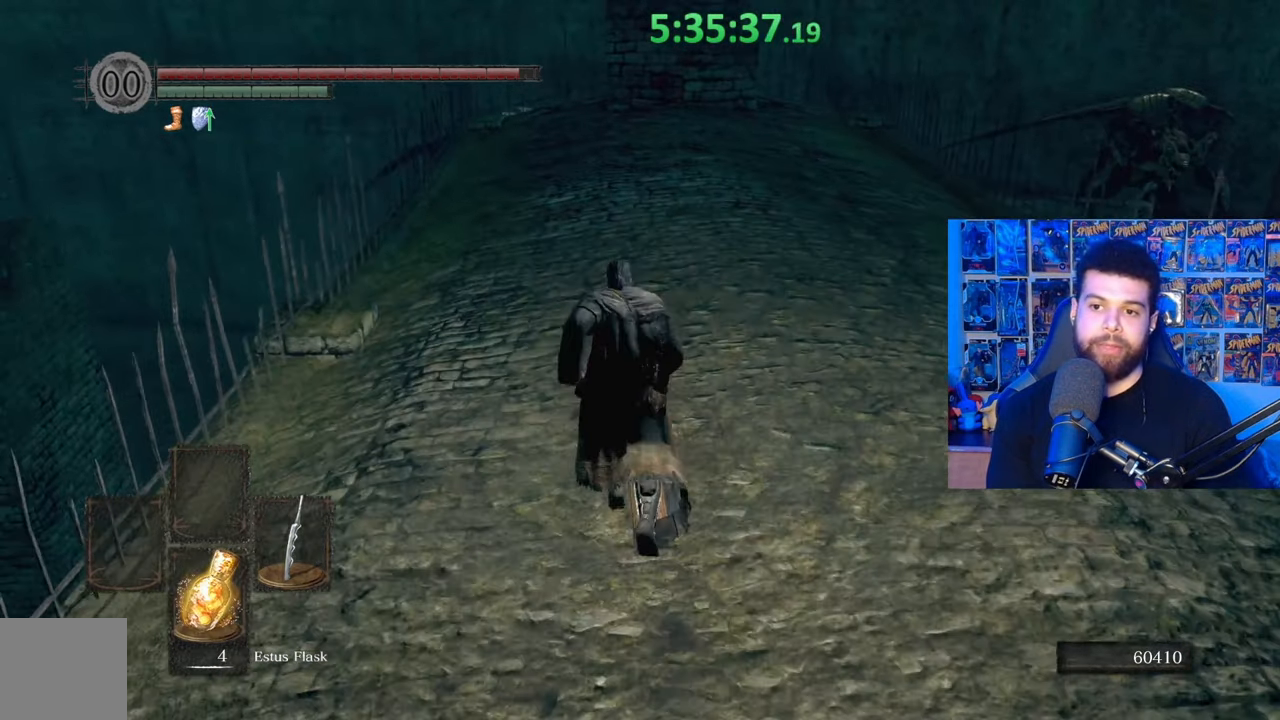
{"buttons": ["B"], "left_stick": "up", "right_stick": "center", "events": [[83, "right_stick", "center"]]}
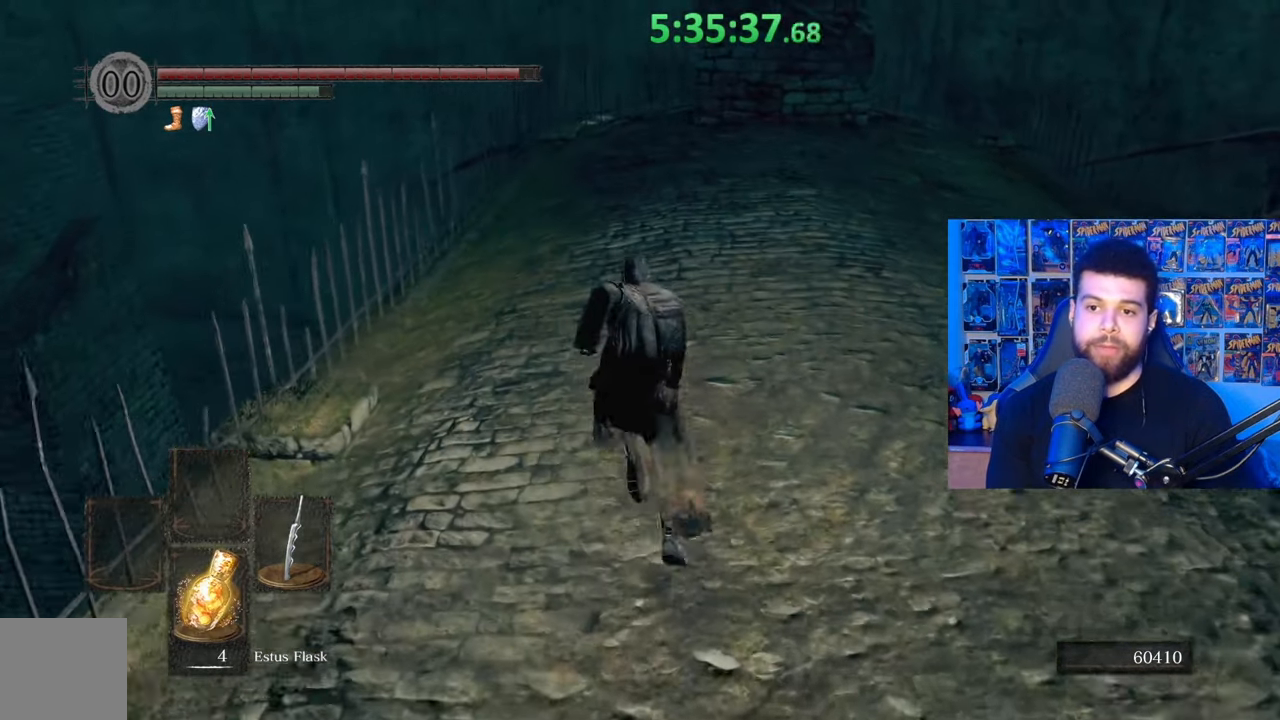
{"buttons": ["B"], "left_stick": "up", "right_stick": "center", "events": [[317, "B", "up"], [417, "B", "down"]]}
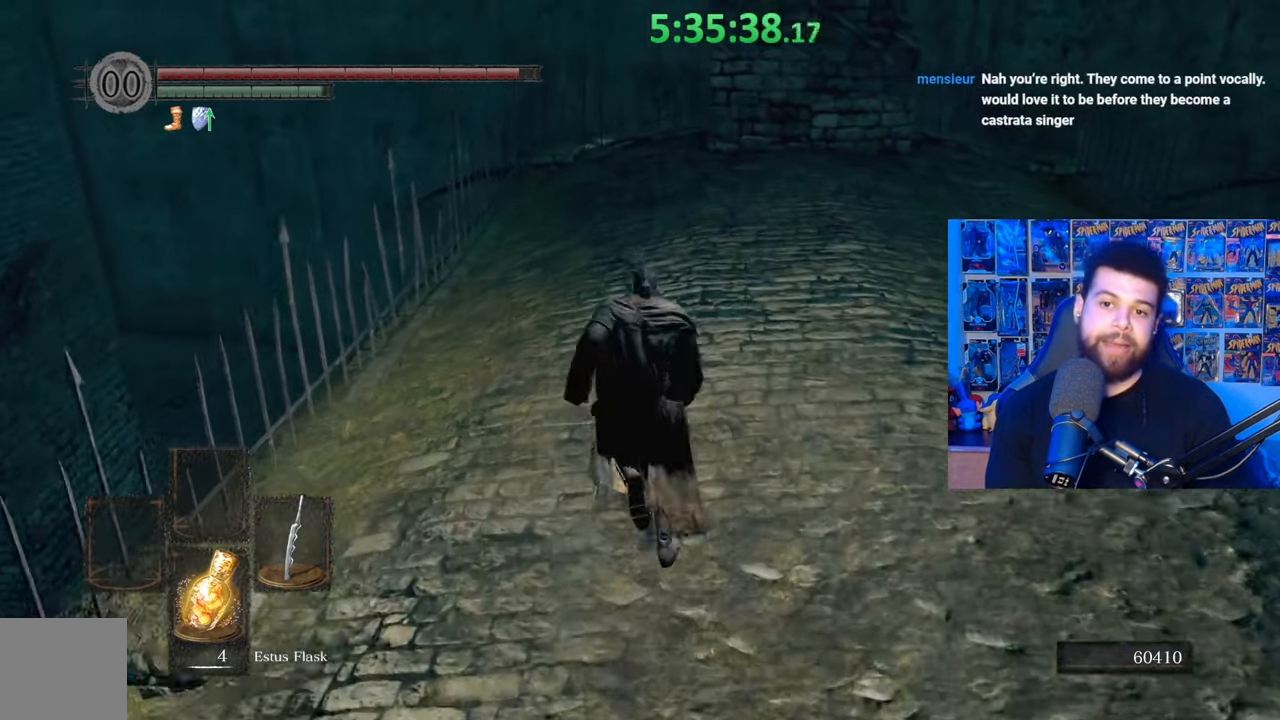
{"buttons": ["B"], "left_stick": "up", "right_stick": "center", "events": []}
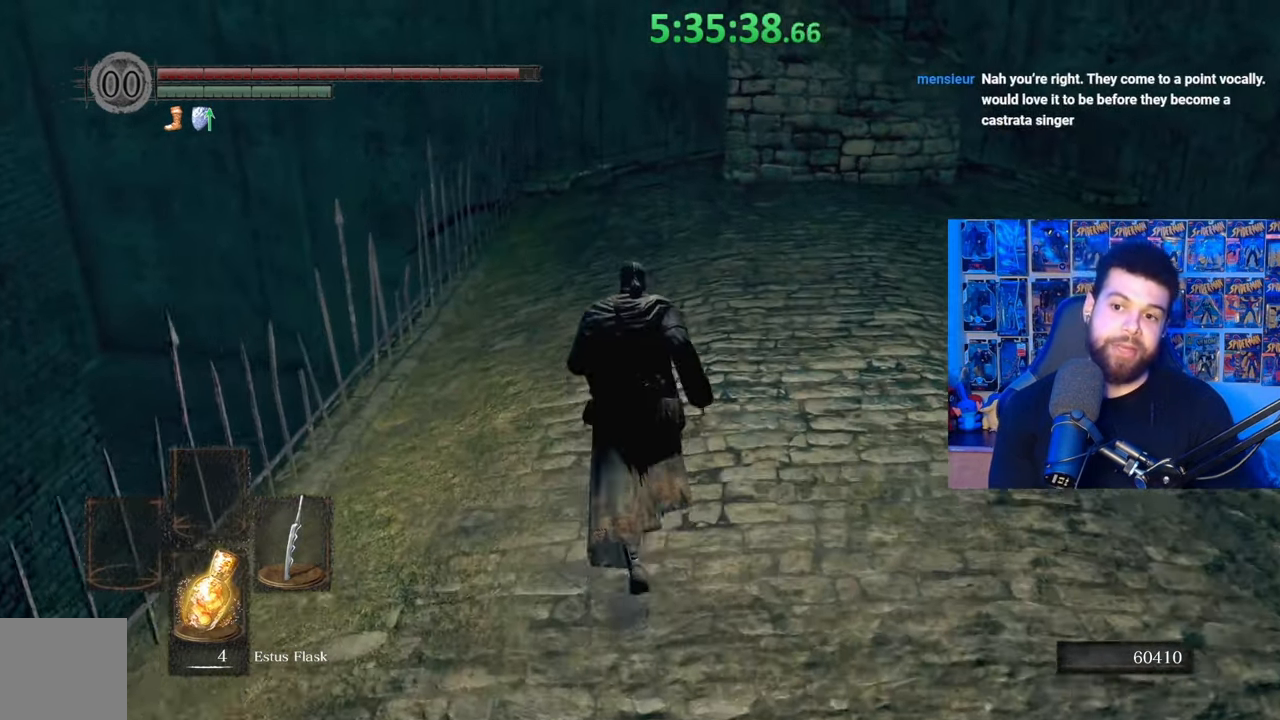
{"buttons": ["B"], "left_stick": "up", "right_stick": "center", "events": [[83, "right_stick", "down-right"], [217, "right_stick", "center"]]}
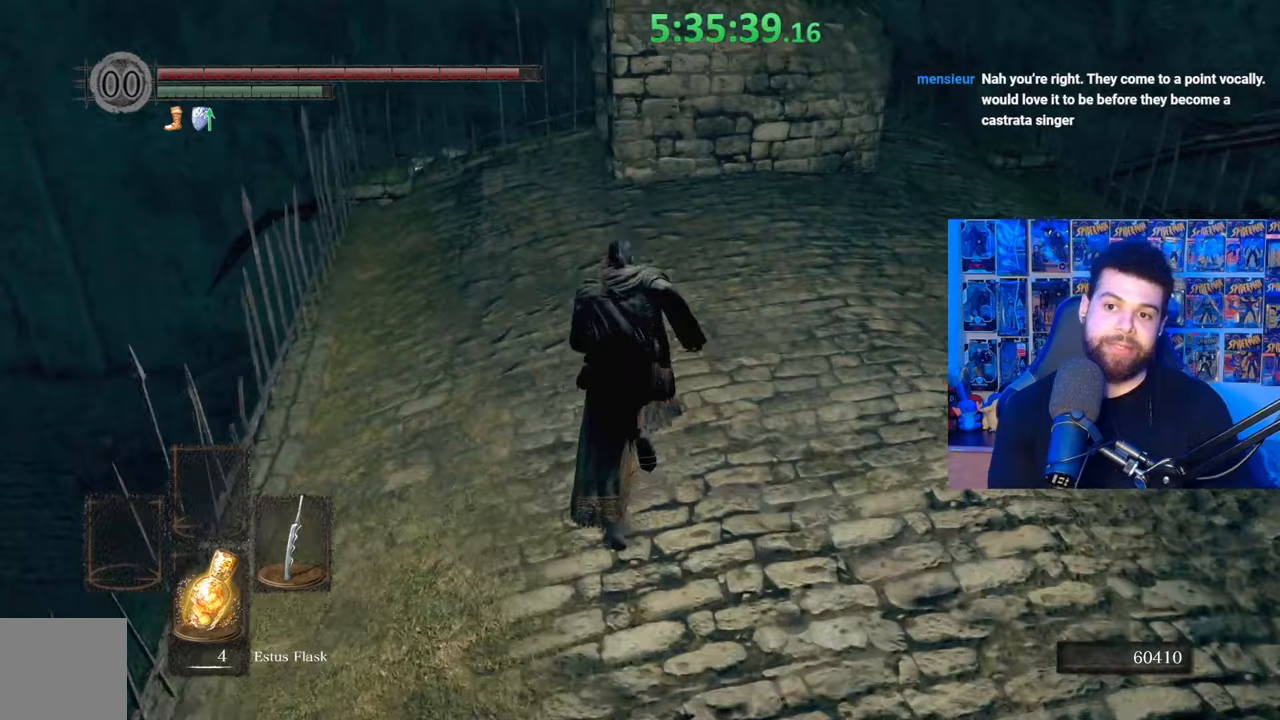
{"buttons": ["B"], "left_stick": "up", "right_stick": "center"}
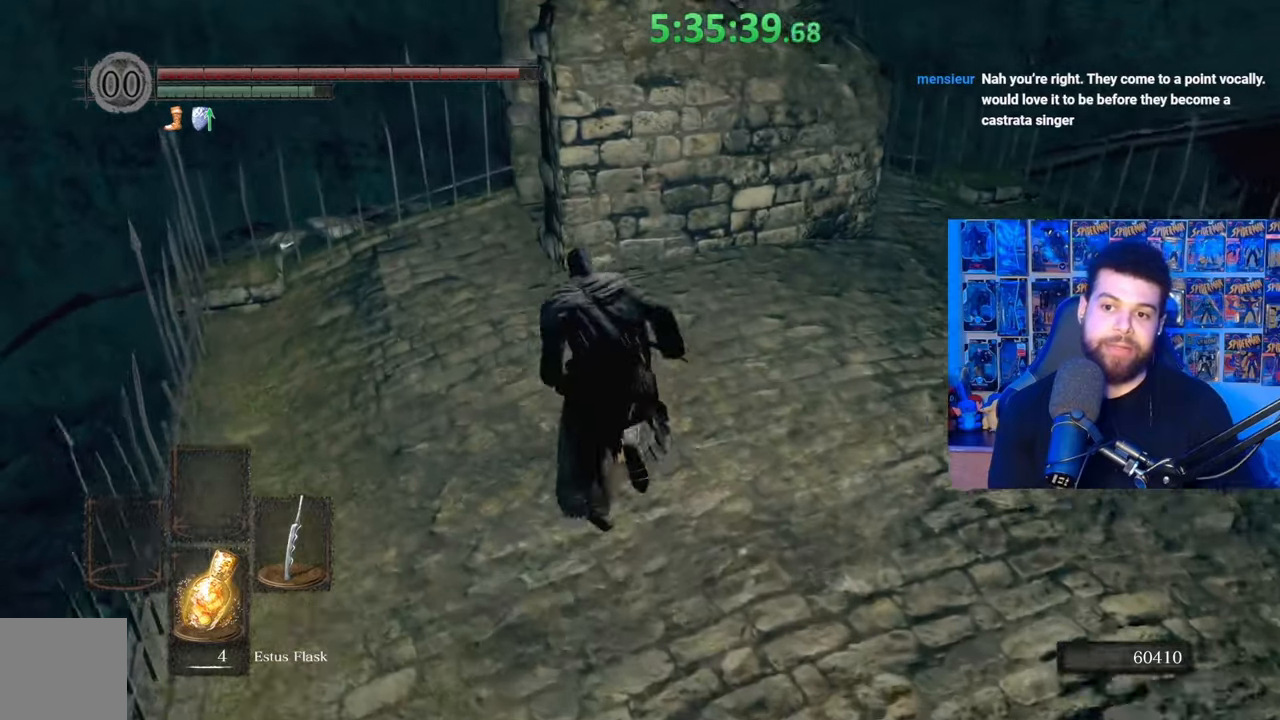
{"buttons": [], "left_stick": "up-left", "right_stick": "down-right", "events": [[67, "B", "up"], [233, "right_stick", "down-right"], [333, "left_stick", "up-left"], [383, "right_stick", "center"], [433, "right_stick", "down-right"]]}
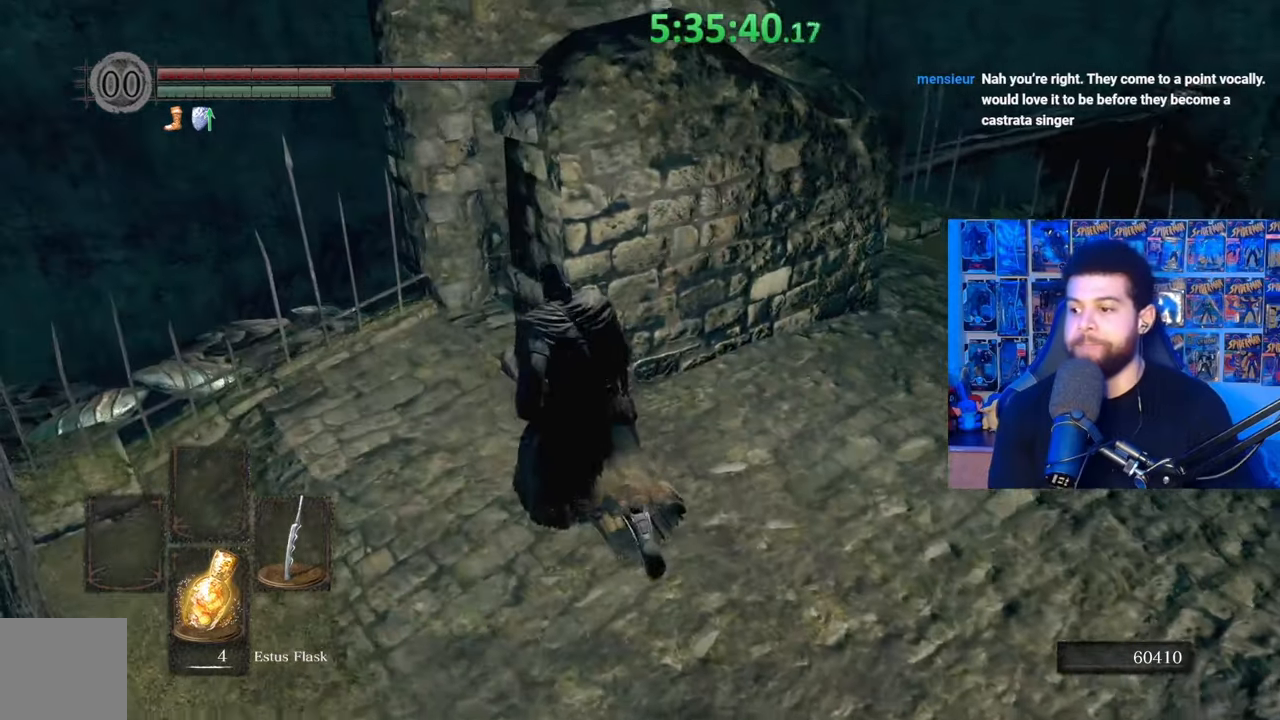
{"buttons": [], "left_stick": "left", "right_stick": "down-right", "events": [[83, "right_stick", "center"], [183, "right_stick", "right"], [317, "left_stick", "down-left"], [317, "right_stick", "center"], [417, "right_stick", "down-right"], [483, "left_stick", "left"]]}
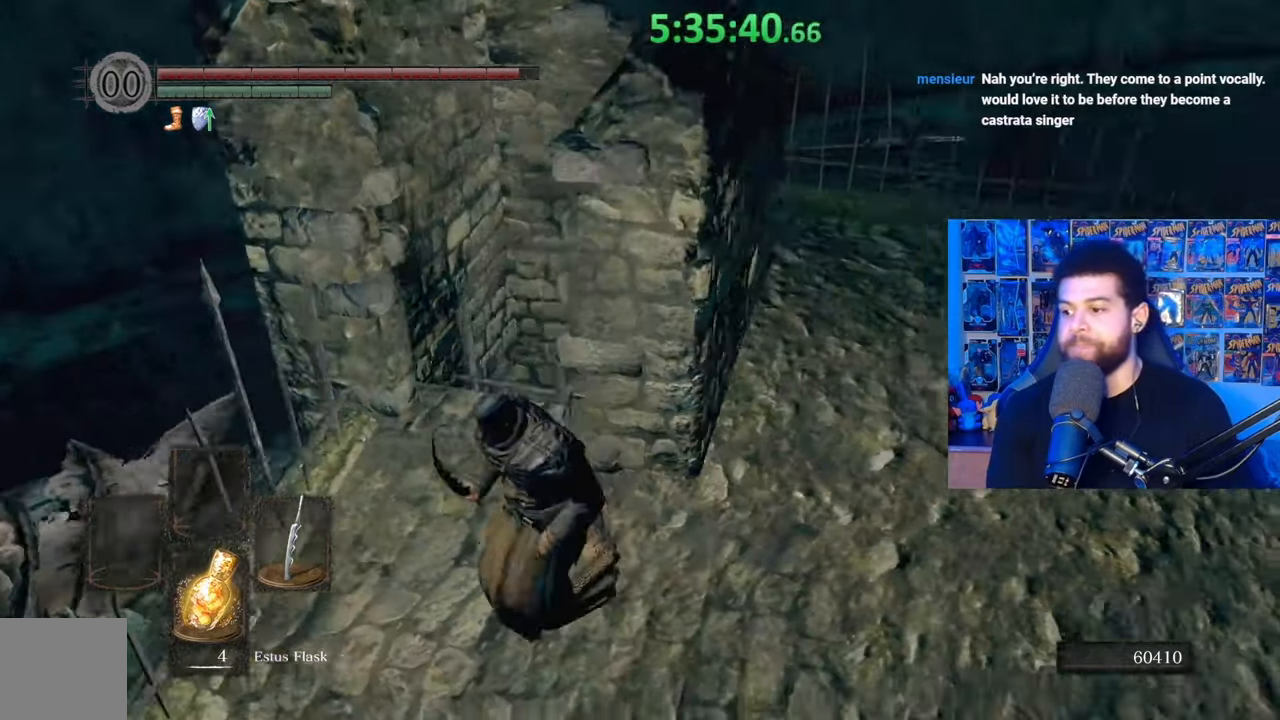
{"buttons": [], "left_stick": "center", "right_stick": "center", "events": [[33, "left_stick", "up-left"], [67, "right_stick", "center"], [133, "left_stick", "up"], [133, "right_stick", "down-right"], [283, "right_stick", "center"], [317, "left_stick", "center"]]}
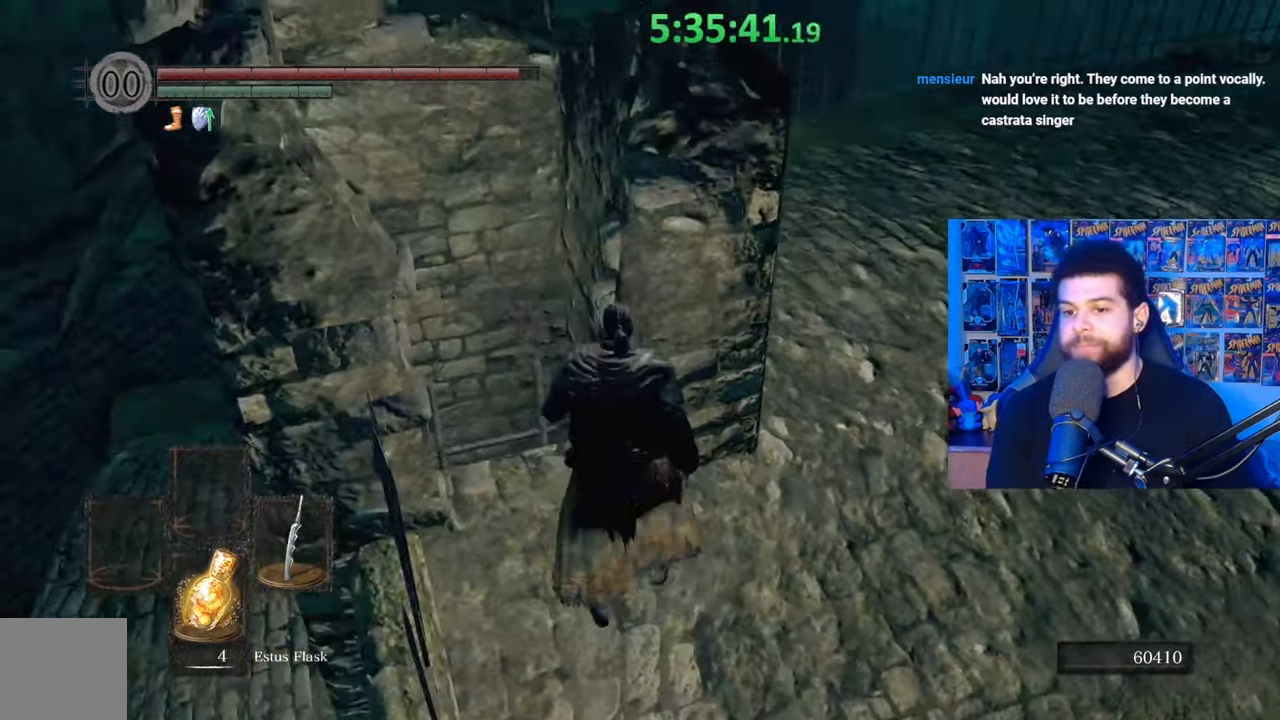
{"buttons": [], "left_stick": "up-left", "right_stick": "center", "events": [[33, "right_stick", "down-right"], [183, "left_stick", "left"], [183, "right_stick", "center"], [317, "right_stick", "down-right"], [367, "left_stick", "up-left"], [467, "right_stick", "center"]]}
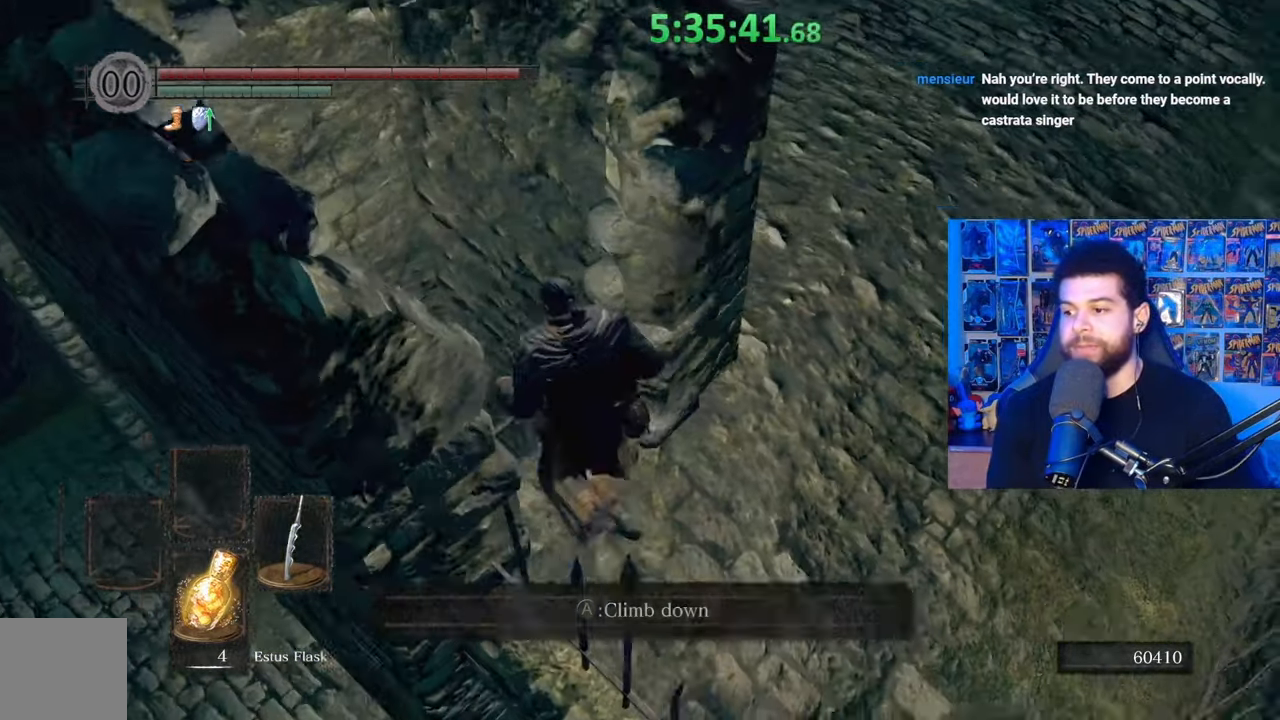
{"buttons": [], "left_stick": "center", "right_stick": "right", "events": [[33, "left_stick", "center"], [133, "right_stick", "down-right"], [333, "right_stick", "center"], [383, "right_stick", "right"]]}
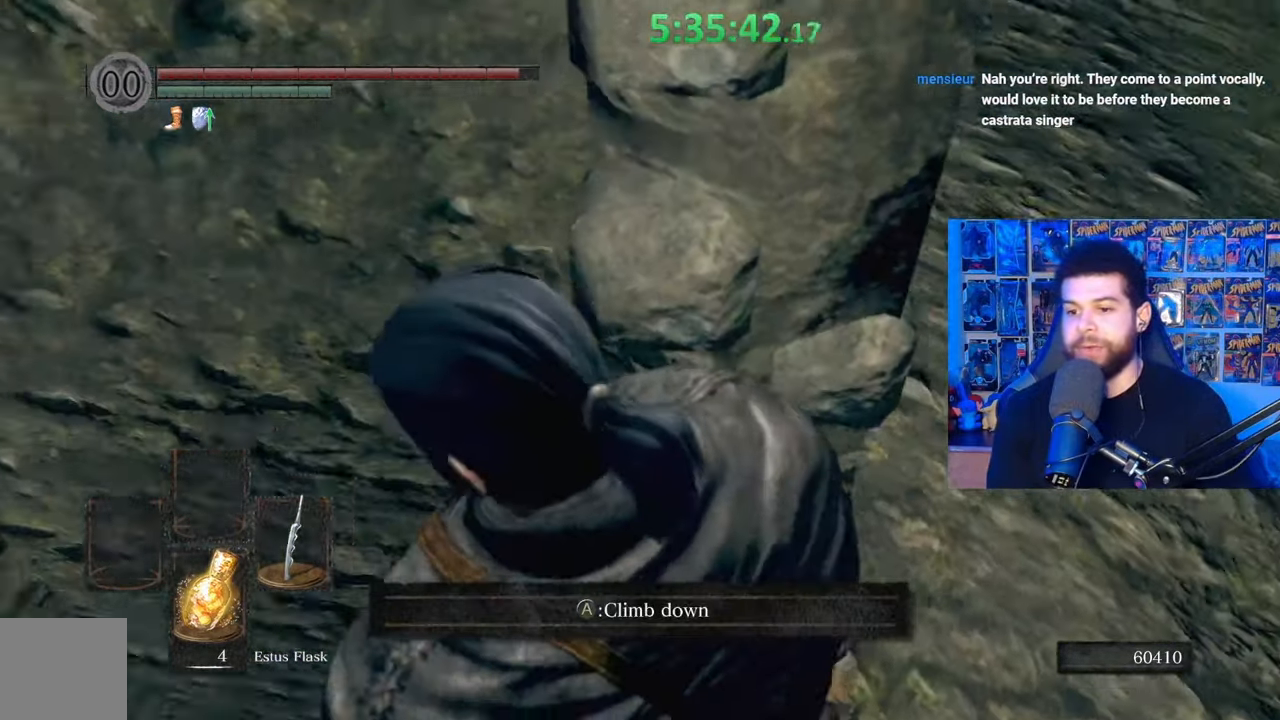
{"buttons": [], "left_stick": "center", "right_stick": "center", "events": [[183, "right_stick", "center"], [283, "right_stick", "right"], [467, "right_stick", "center"]]}
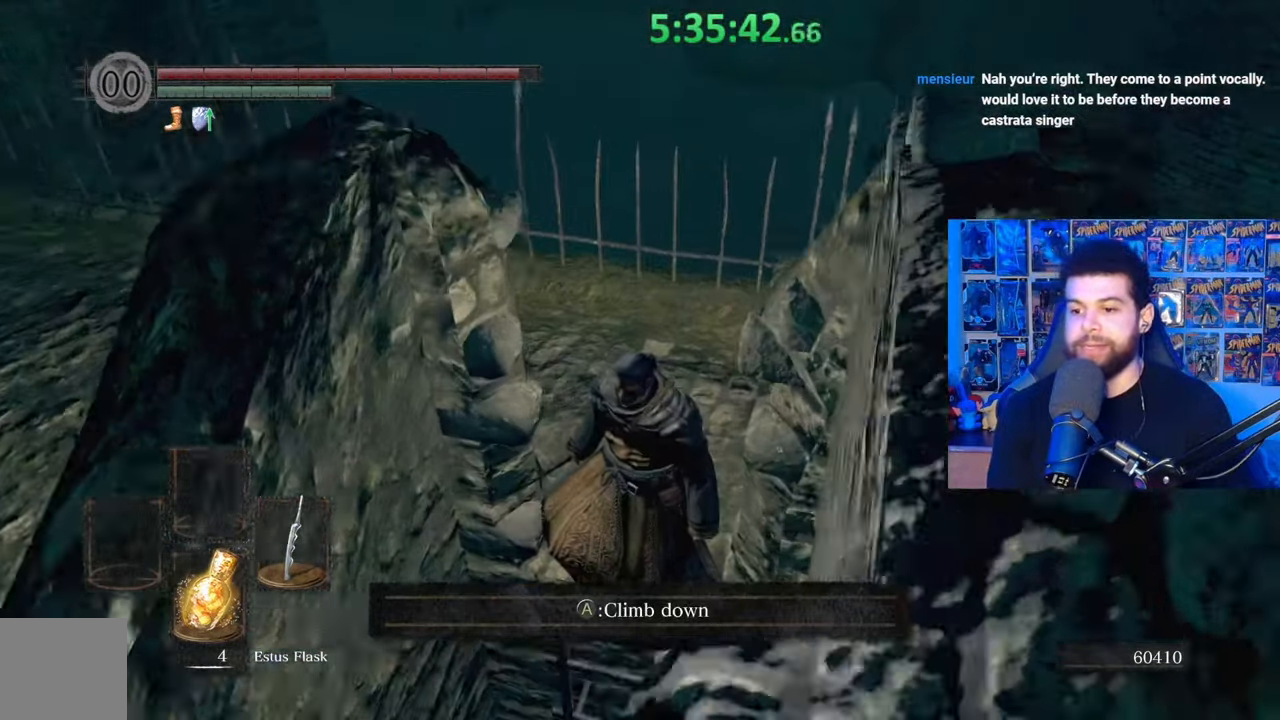
{"buttons": [], "left_stick": "up", "right_stick": "left", "events": [[183, "left_stick", "up"], [367, "right_stick", "left"]]}
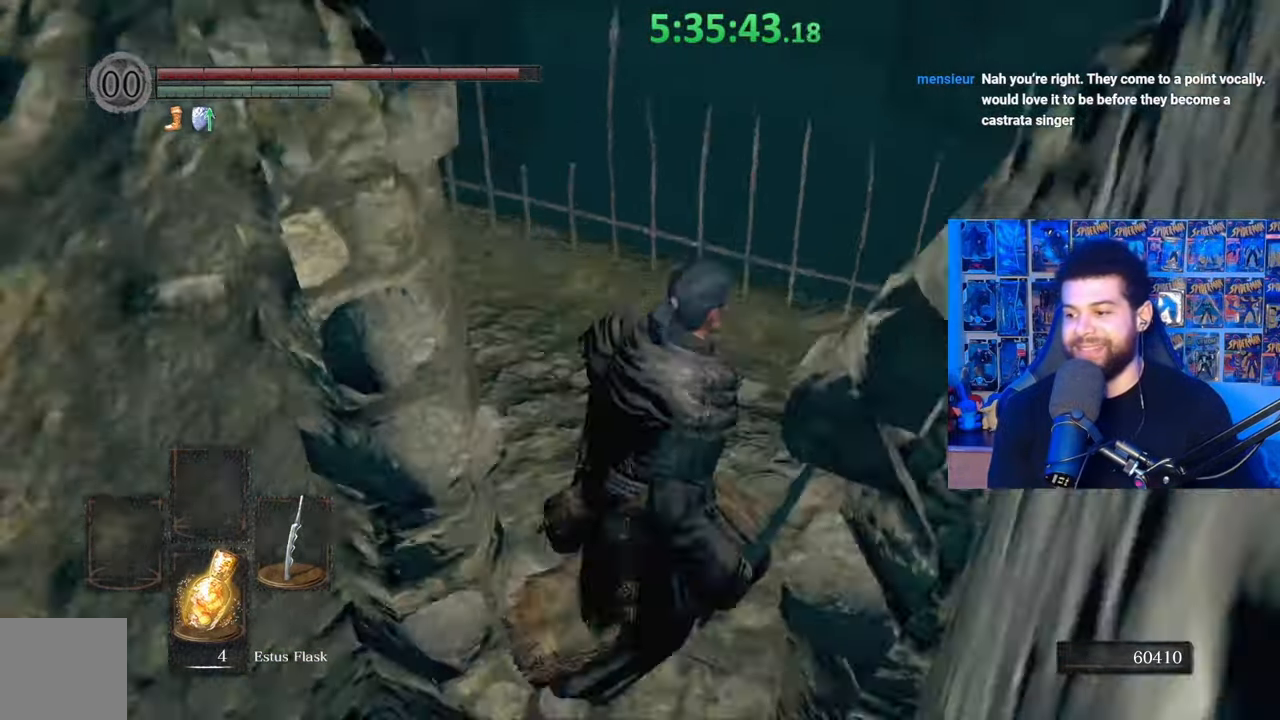
{"buttons": [], "left_stick": "up", "right_stick": "center", "events": [[167, "left_stick", "up-left"], [333, "left_stick", "up-right"], [383, "right_stick", "center"], [483, "left_stick", "up"]]}